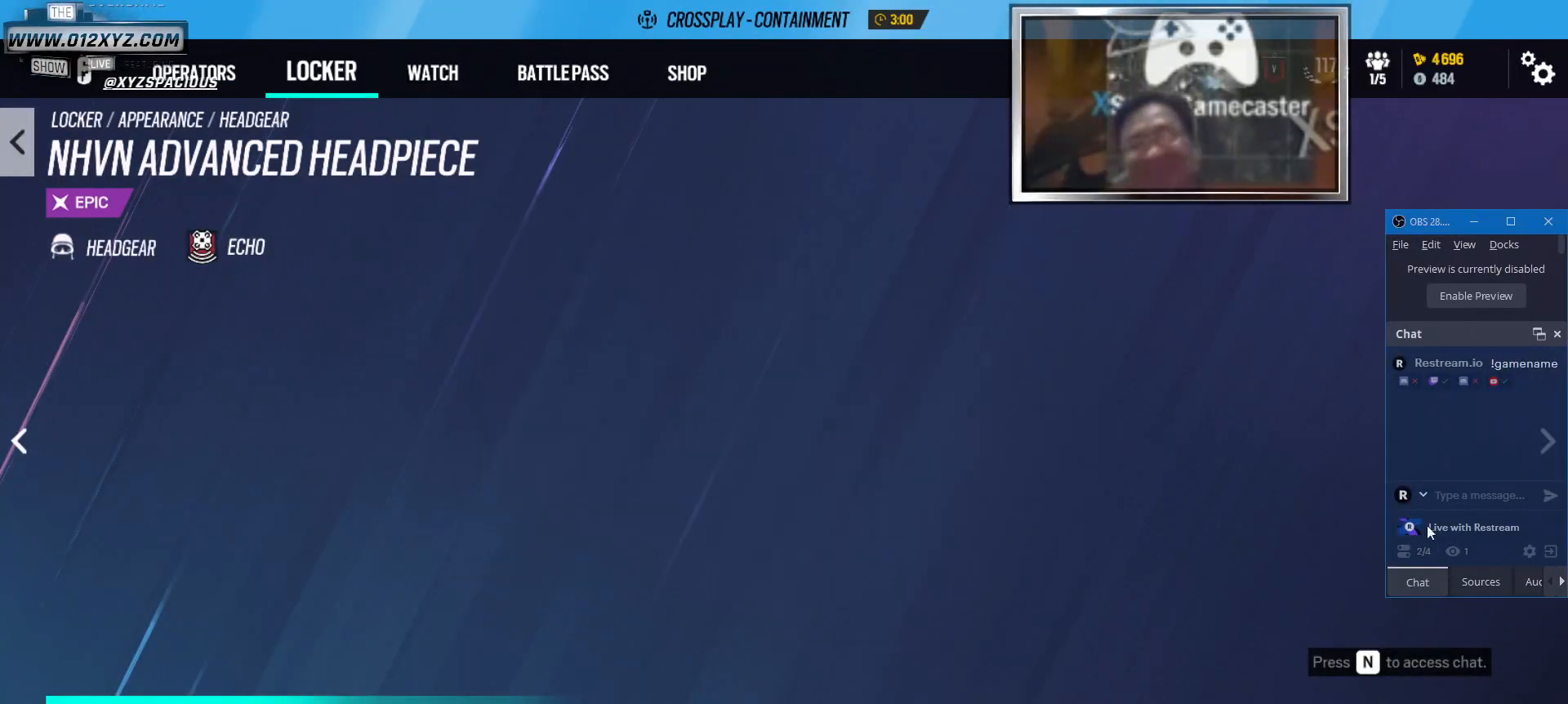
Gameplay with keyboard and mouse; each line is a JSON object with the keys and mouse buttons held at the frame after it. "events" lists presses ("down") and releases ("up") of "1", "2", "3", "4", "5", "a", "alt", "b", "c", "ctrl", "d", "e", "f", "g", "q", "r", "s", "shift", "space", "t", "tab", "v", "w", "x", "z", "mouse_left", "mouse_wheel" and "mouse_right" between this image and that frame as [ms after this image, input, new state], when the widget could be followed in between. "mouse_left", "mouse_wheel", "mouse_right" = the "left", "wheel", "right" buttons of the "mouse" list. No other keys are recorded. "wheel" means that the mouse wheel is clicked or scrolled. Not read: mouse_move.
{"keys": [], "mouse": [], "events": []}
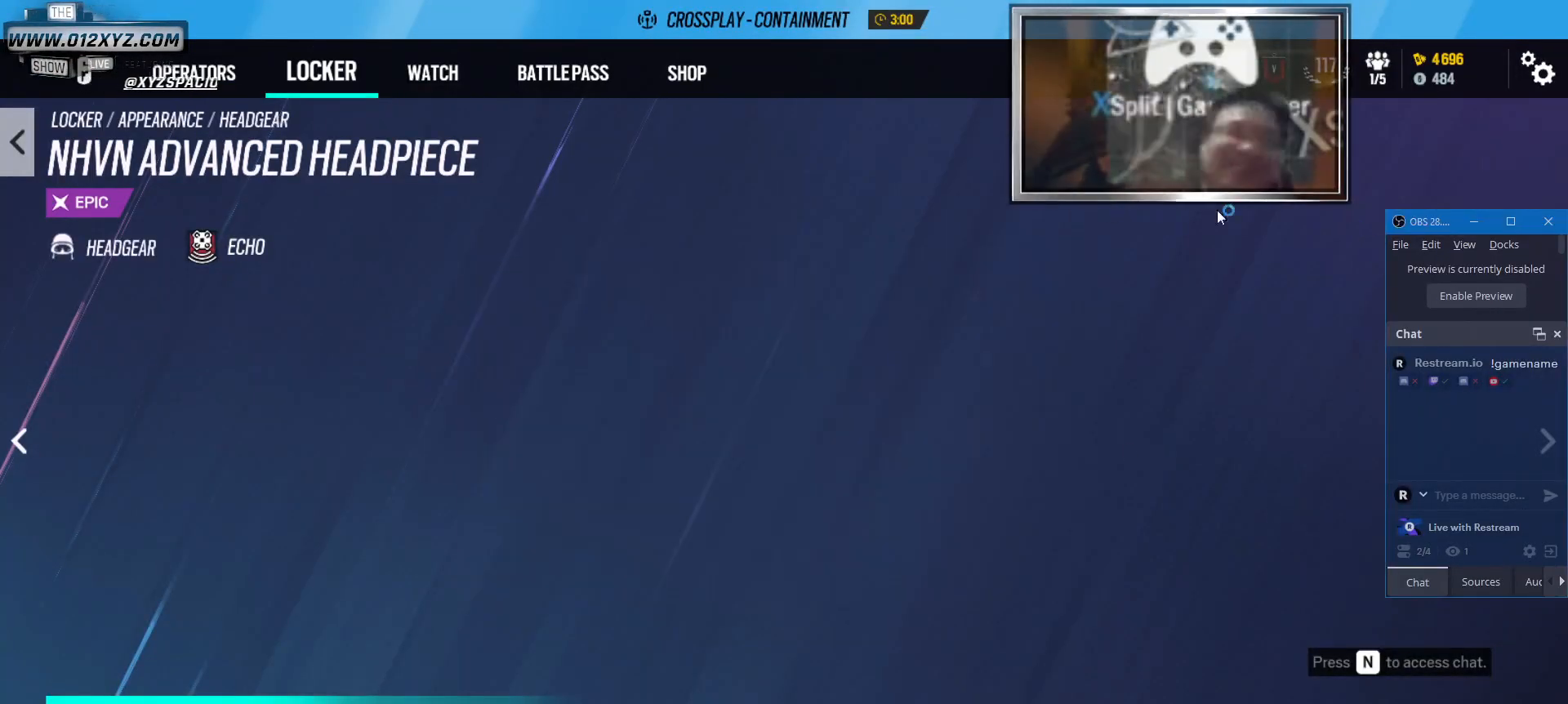
{"keys": [], "mouse": [], "events": []}
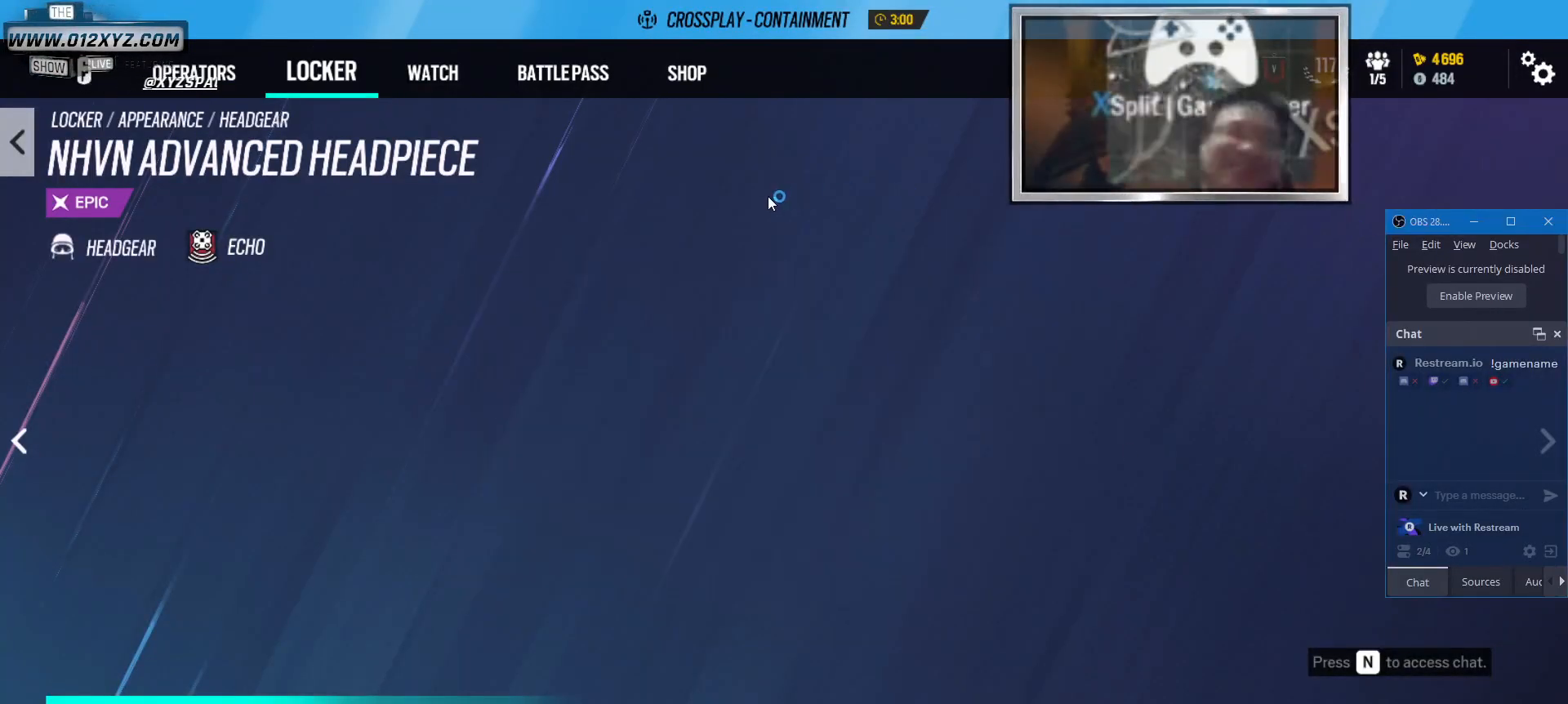
{"keys": ["alt"], "mouse": [], "events": [[33, "alt", "down"], [200, "tab", "down"], [367, "tab", "up"]]}
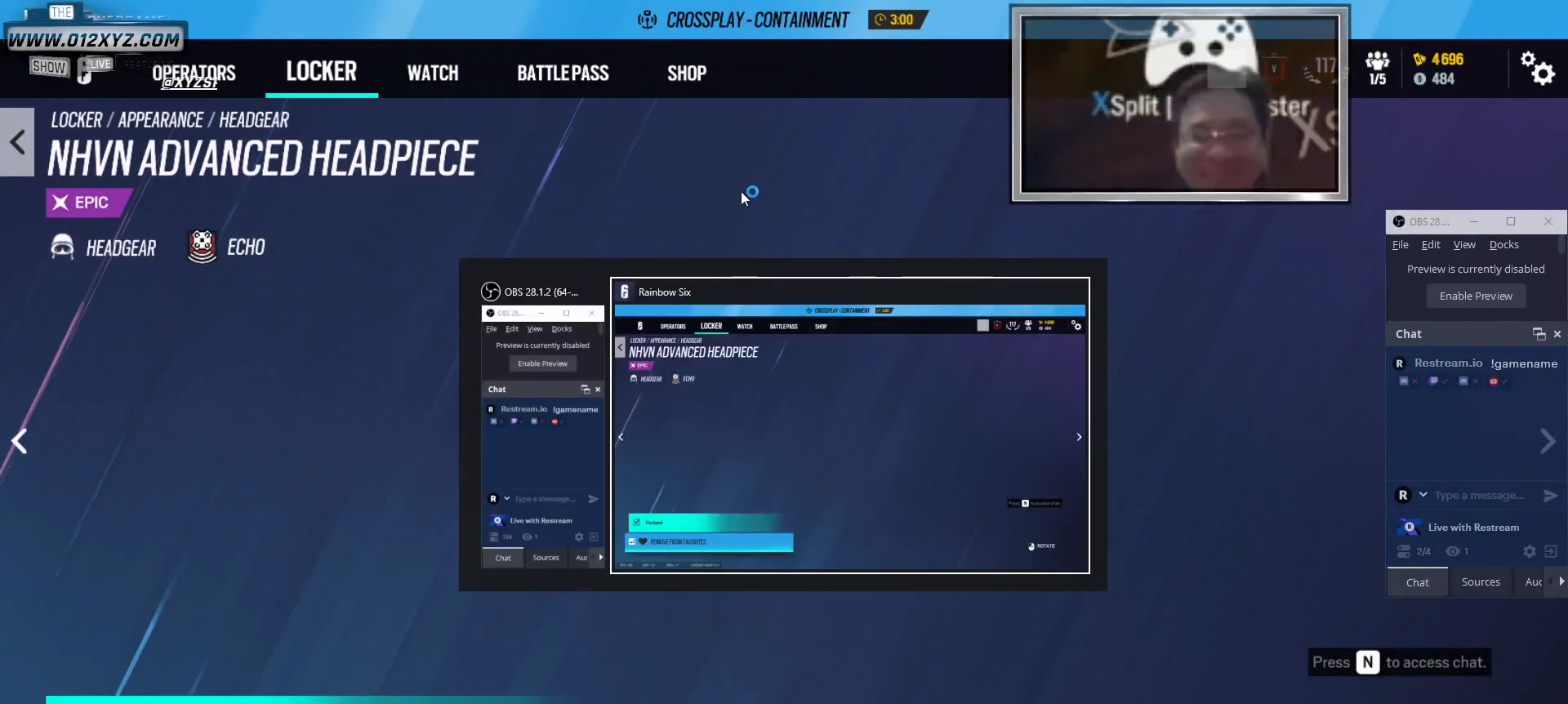
{"keys": [], "mouse": [], "events": [[167, "alt", "up"]]}
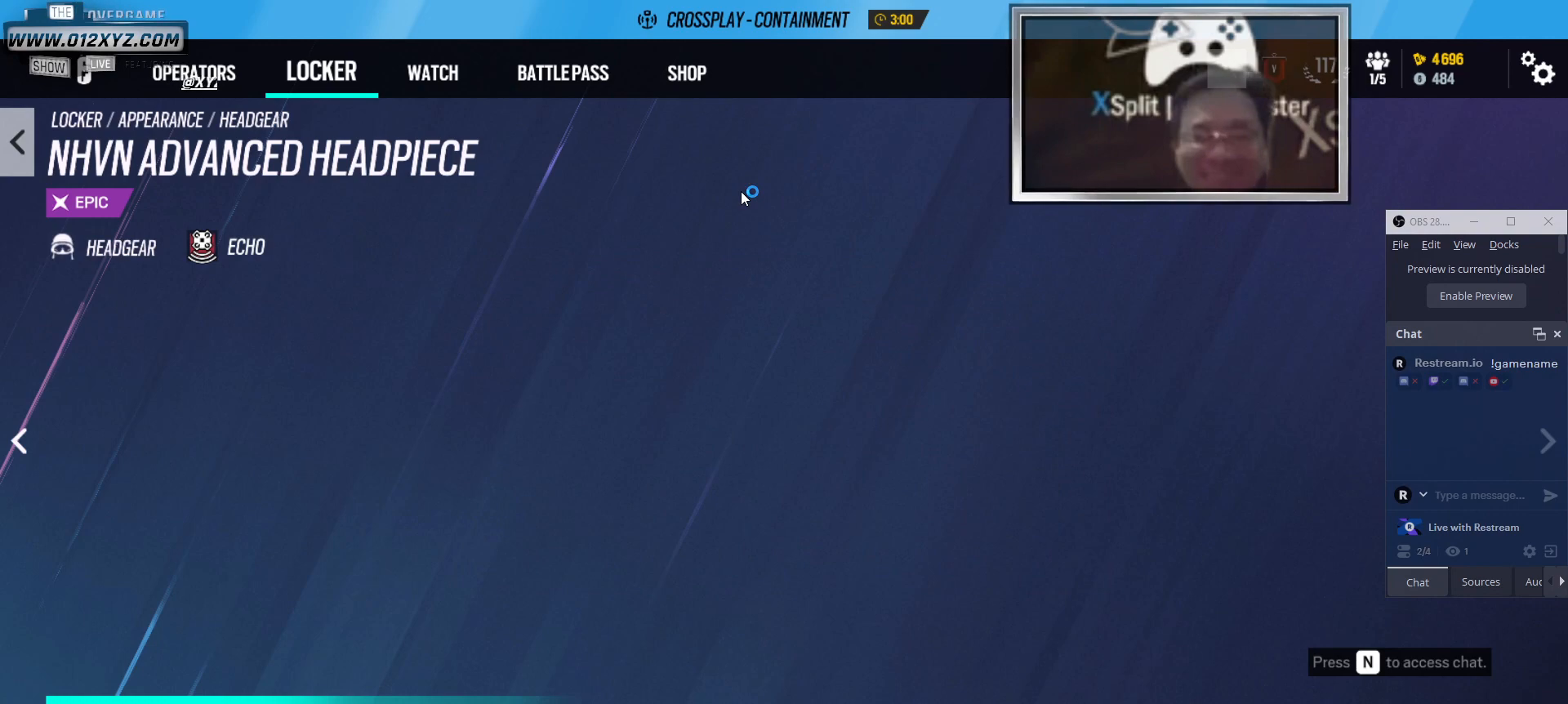
{"keys": [], "mouse": [], "events": []}
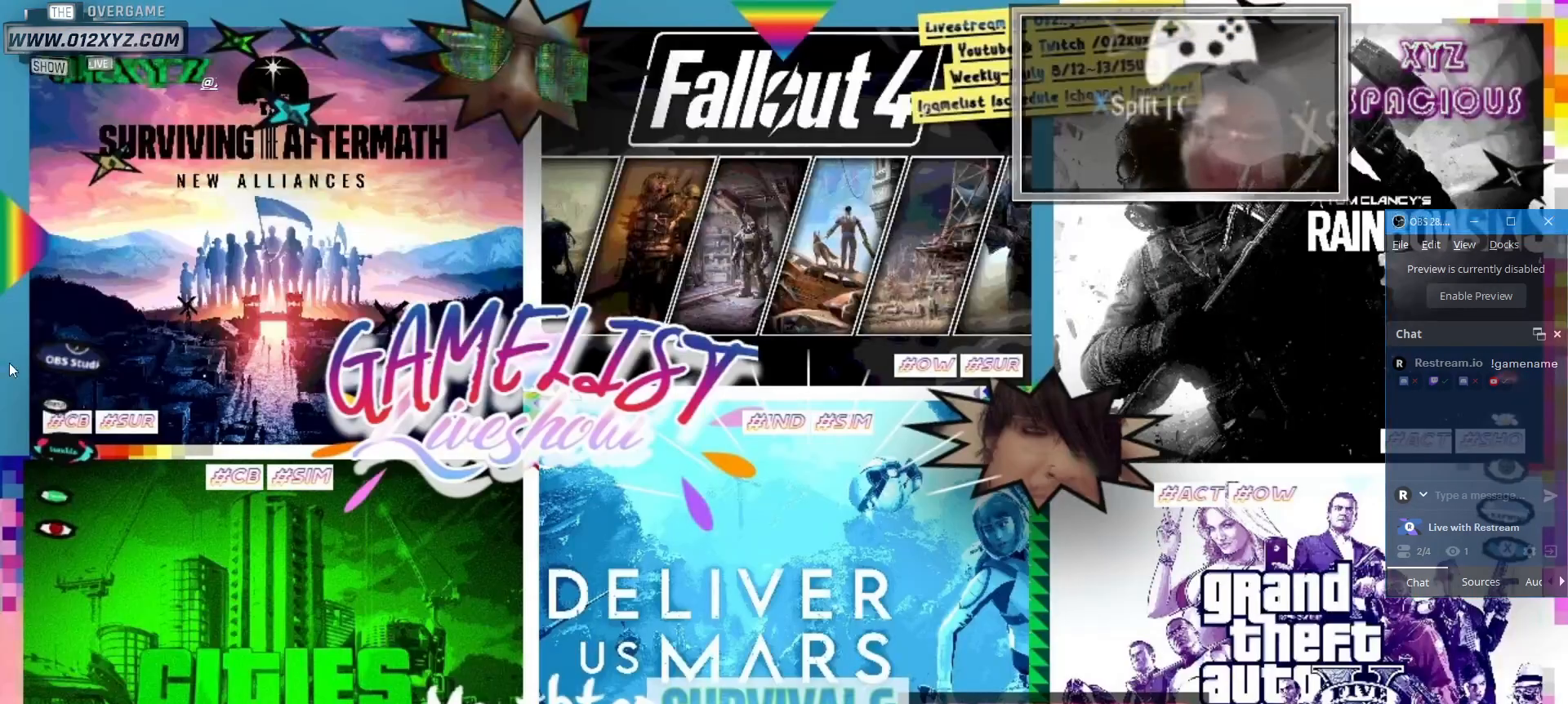
{"keys": [], "mouse": [], "events": []}
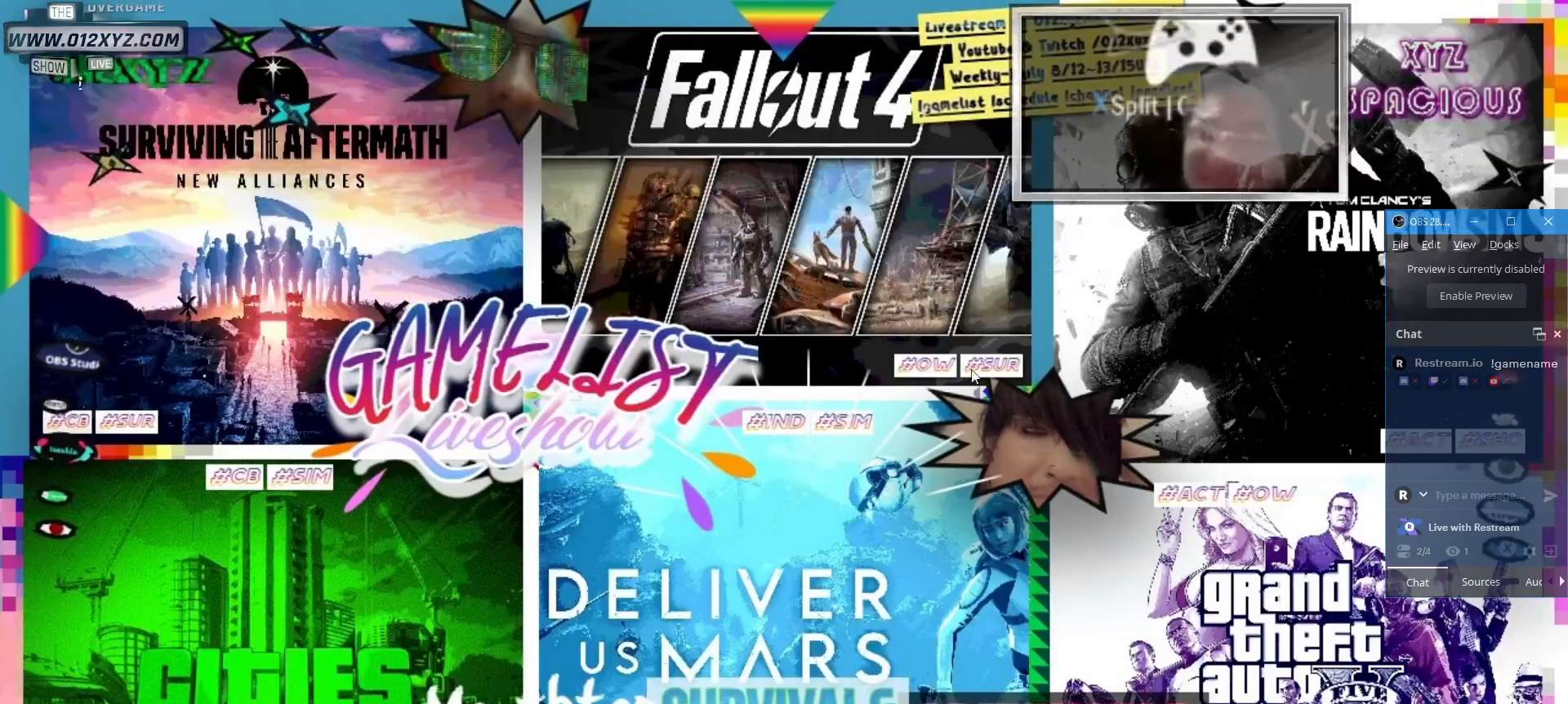
{"keys": [], "mouse": [], "events": []}
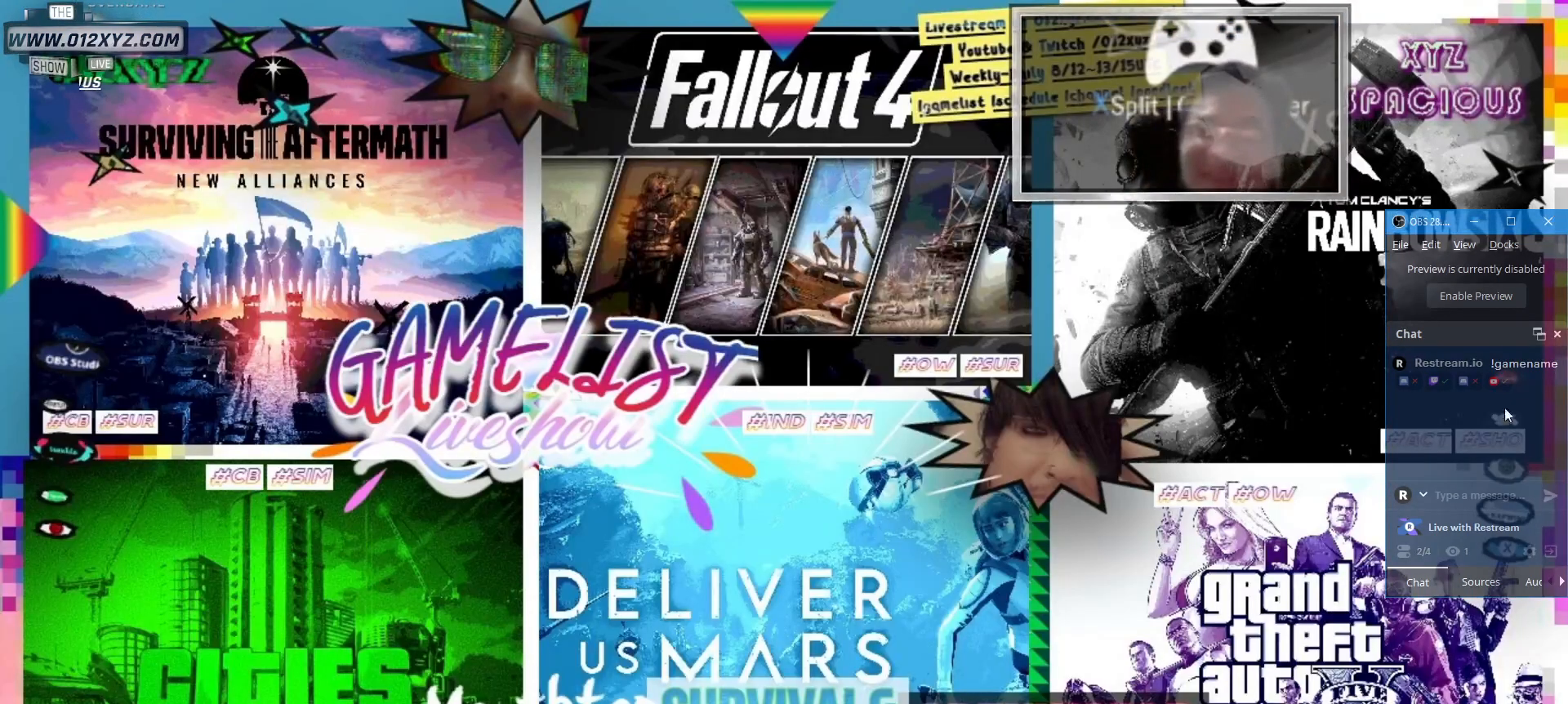
{"keys": [], "mouse": [], "events": []}
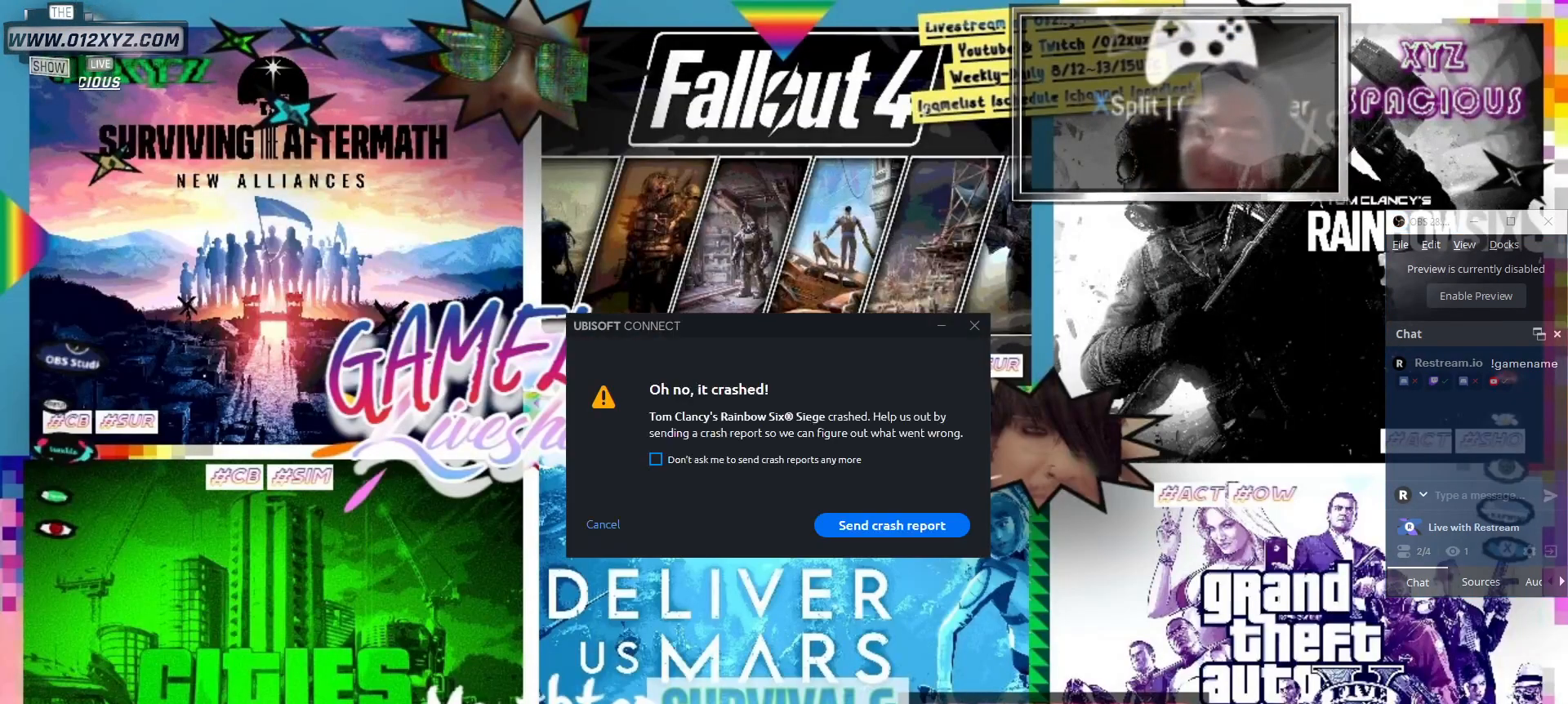
{"keys": [], "mouse": [], "events": []}
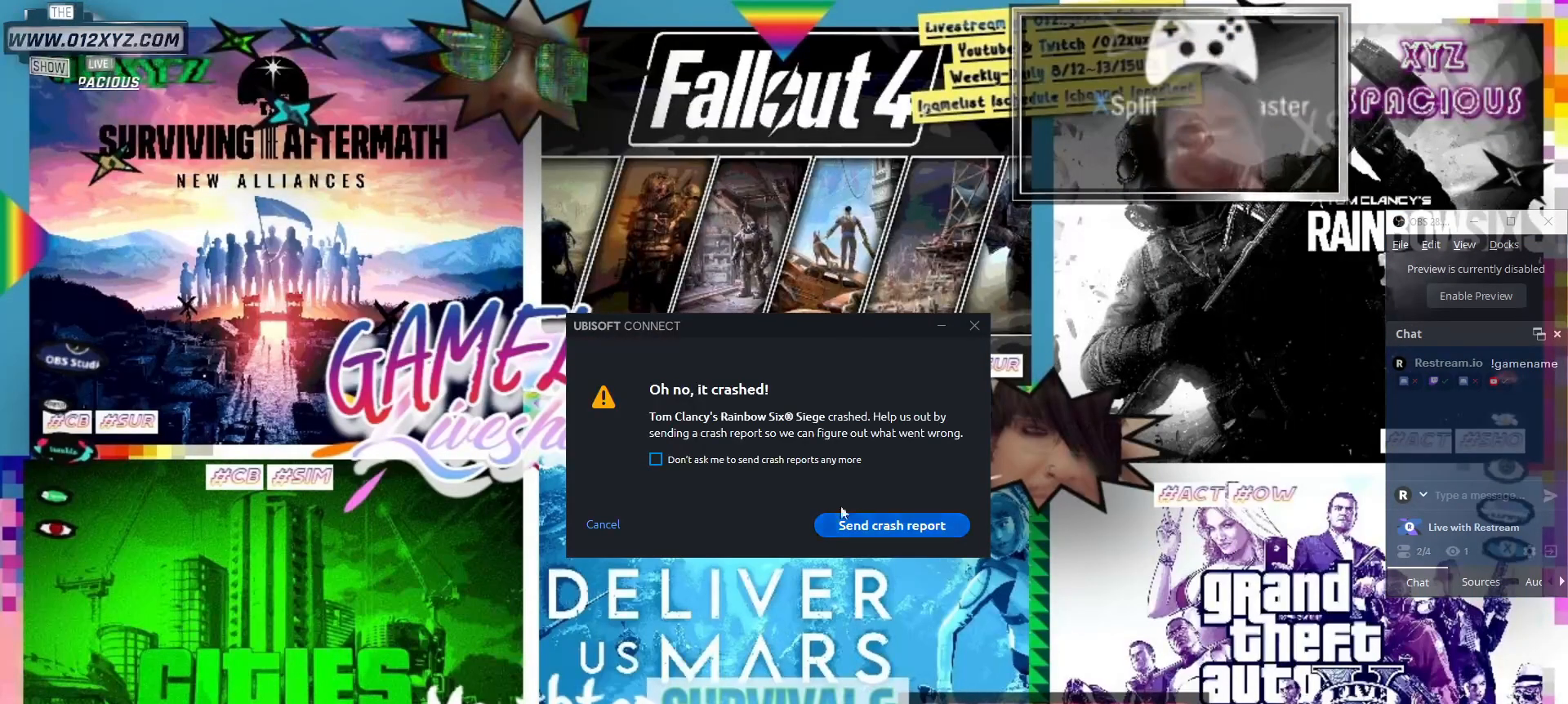
{"keys": [], "mouse": [], "events": []}
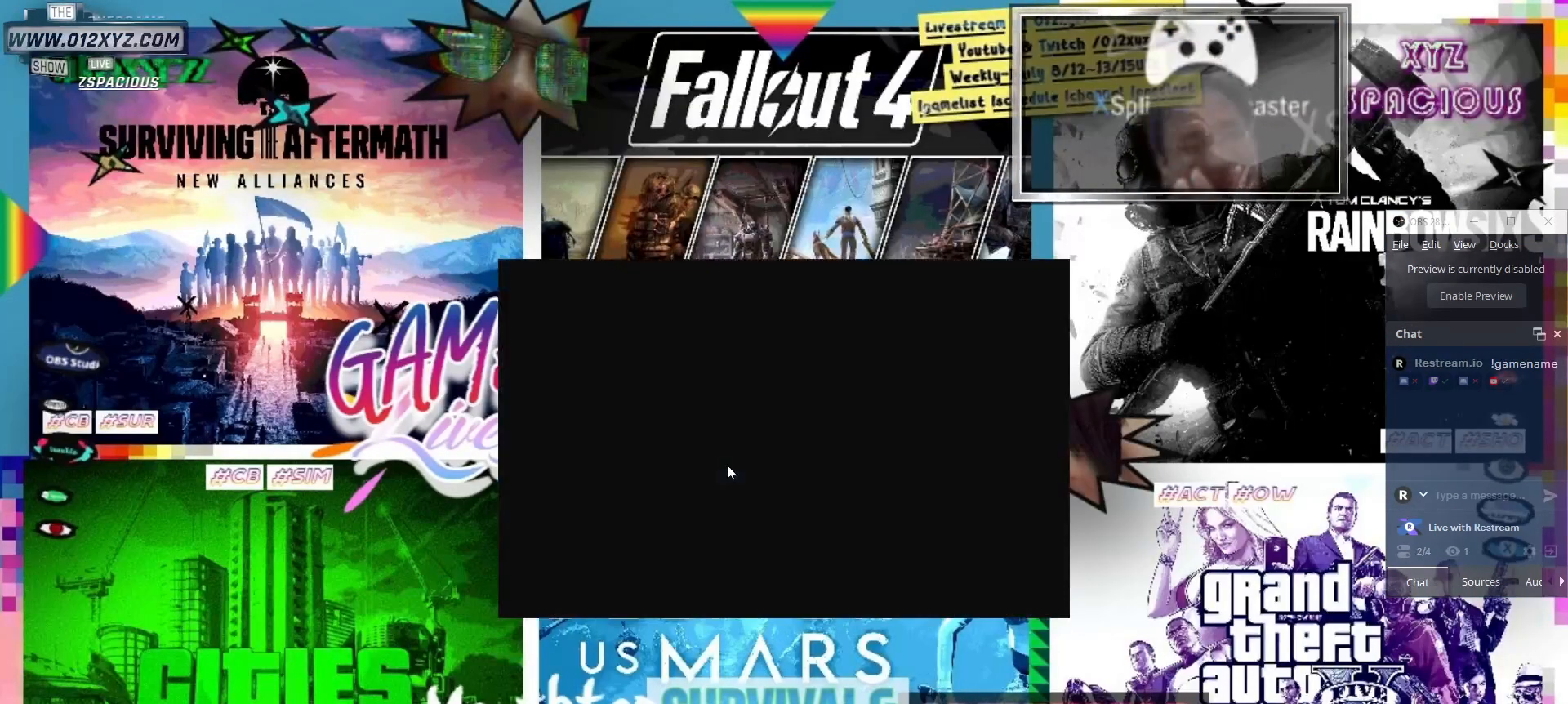
{"keys": [], "mouse": [], "events": []}
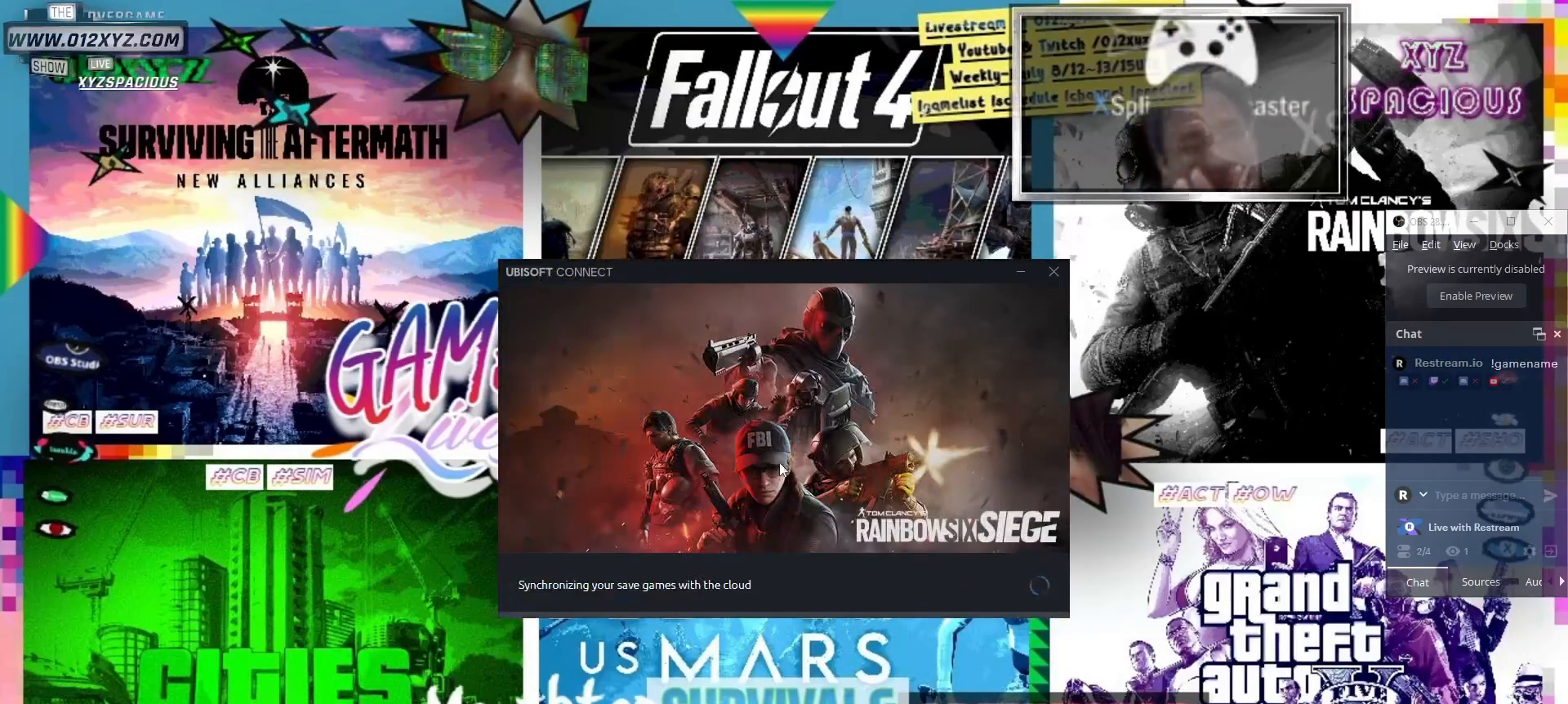
{"keys": [], "mouse": [], "events": []}
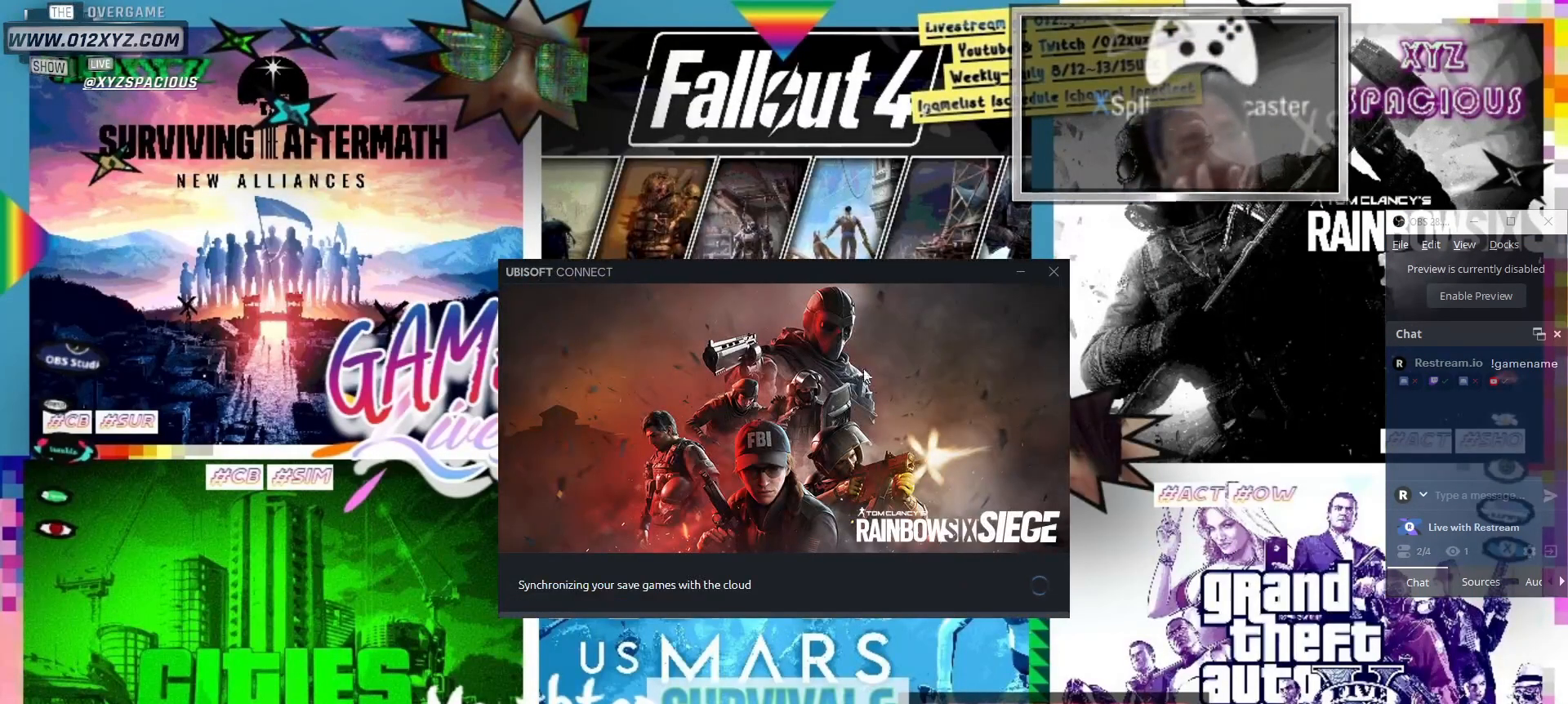
{"keys": [], "mouse": [], "events": []}
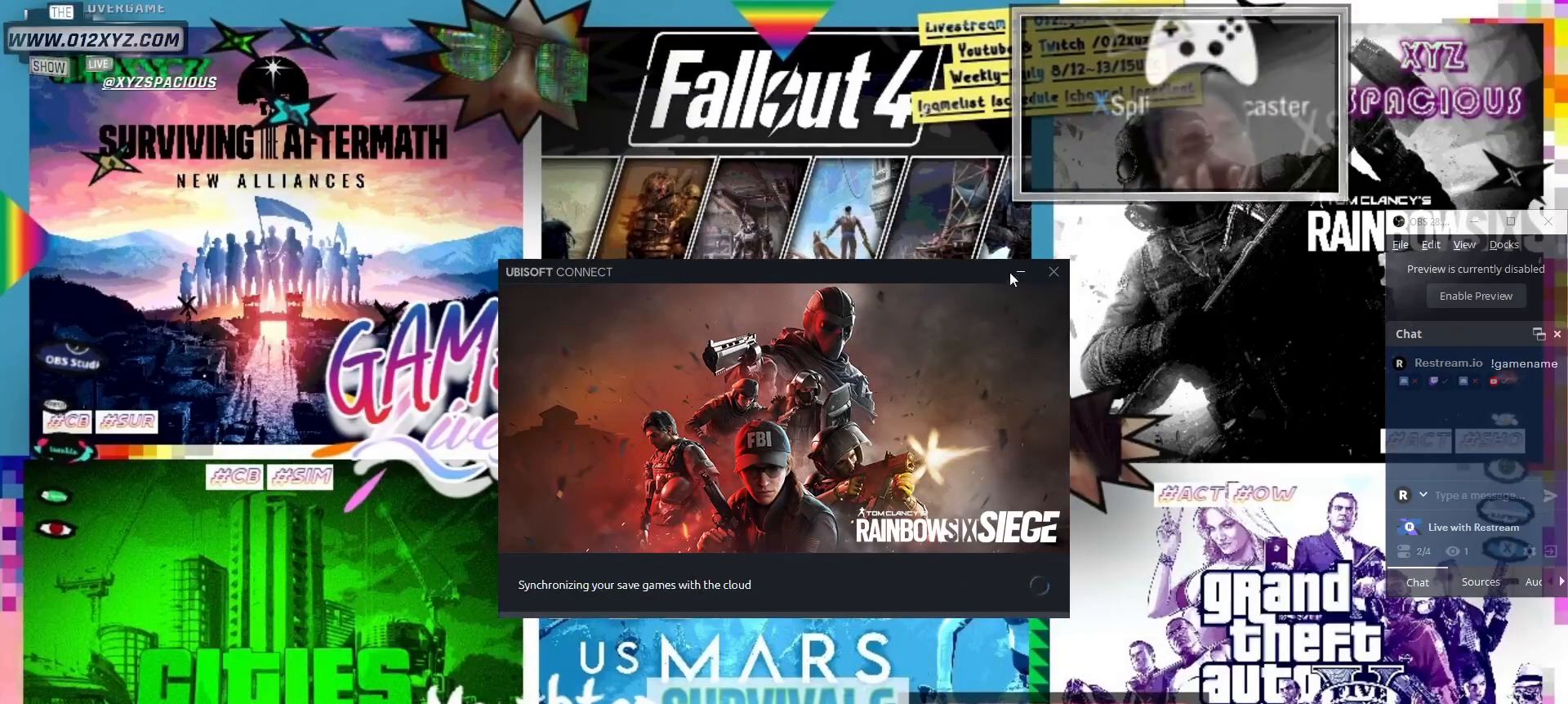
{"keys": [], "mouse": [], "events": [[267, "mouse_left", "down"], [367, "mouse_left", "up"]]}
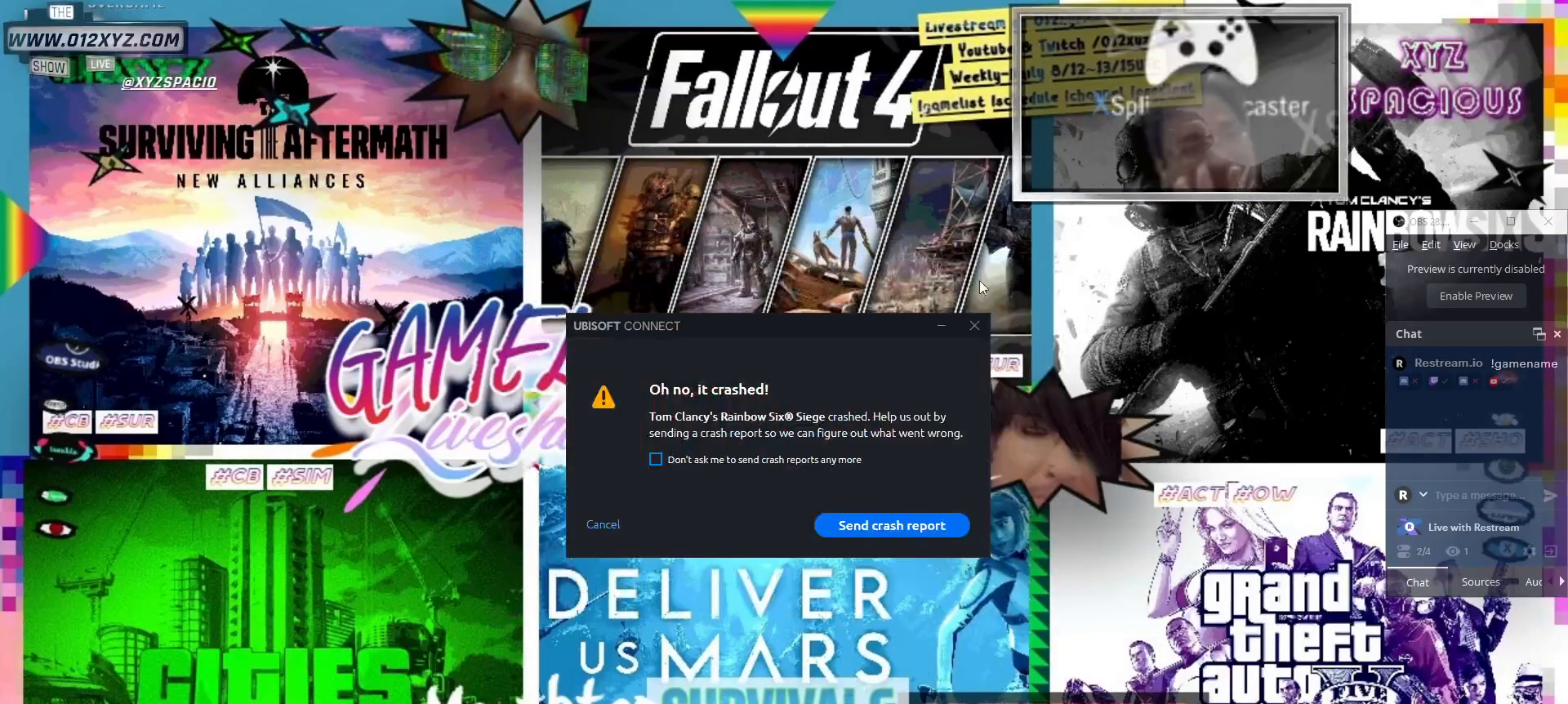
{"keys": [], "mouse": [], "events": []}
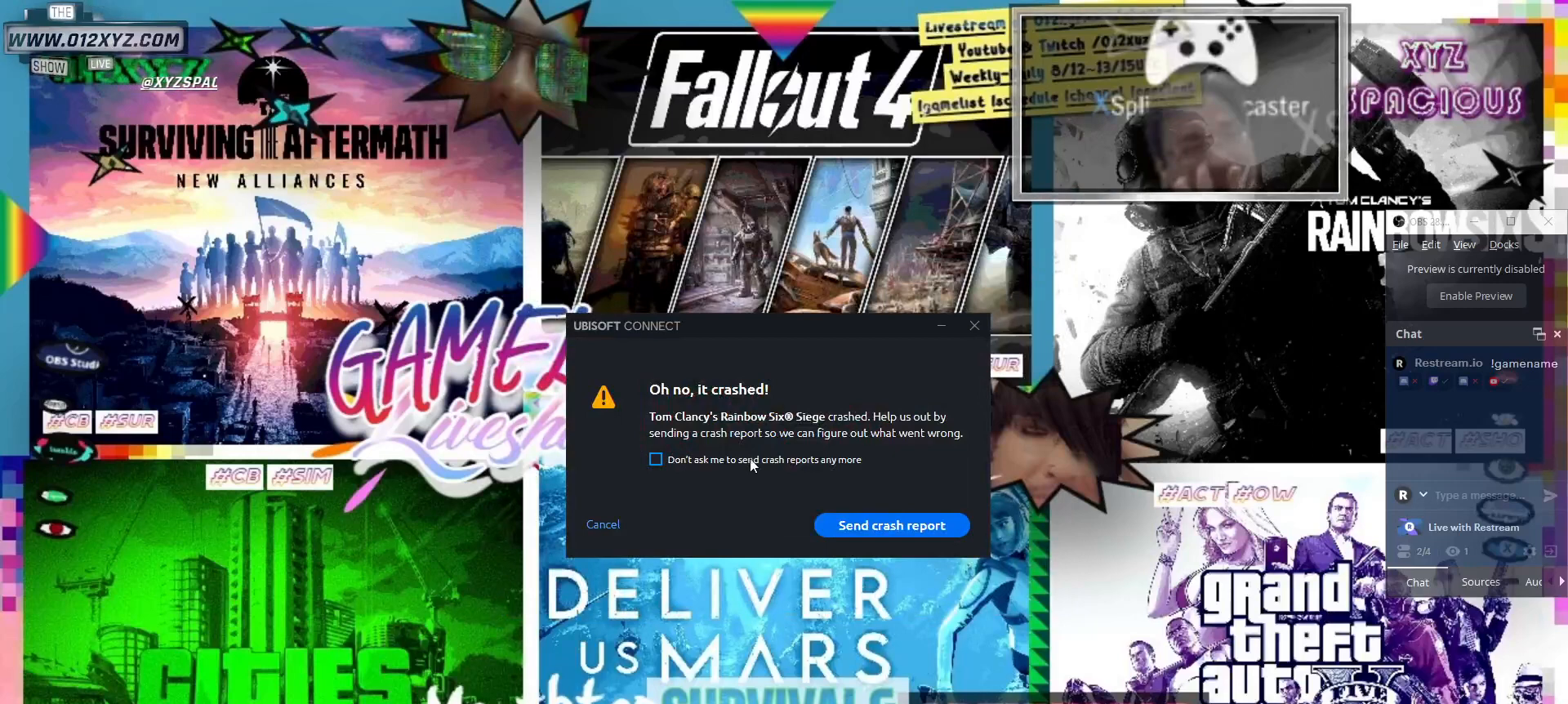
{"keys": [], "mouse": [], "events": []}
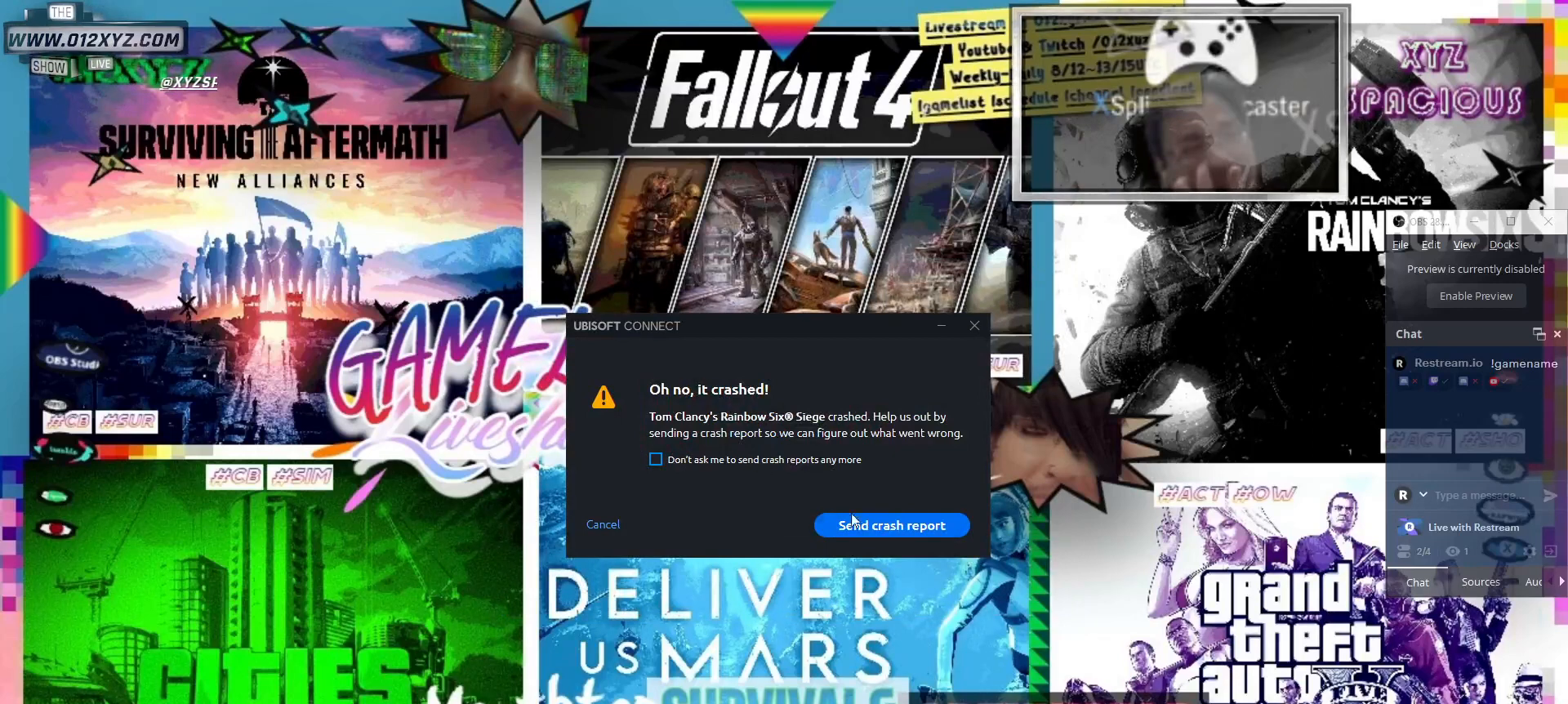
{"keys": [], "mouse": [], "events": [[333, "mouse_left", "down"], [433, "mouse_left", "up"]]}
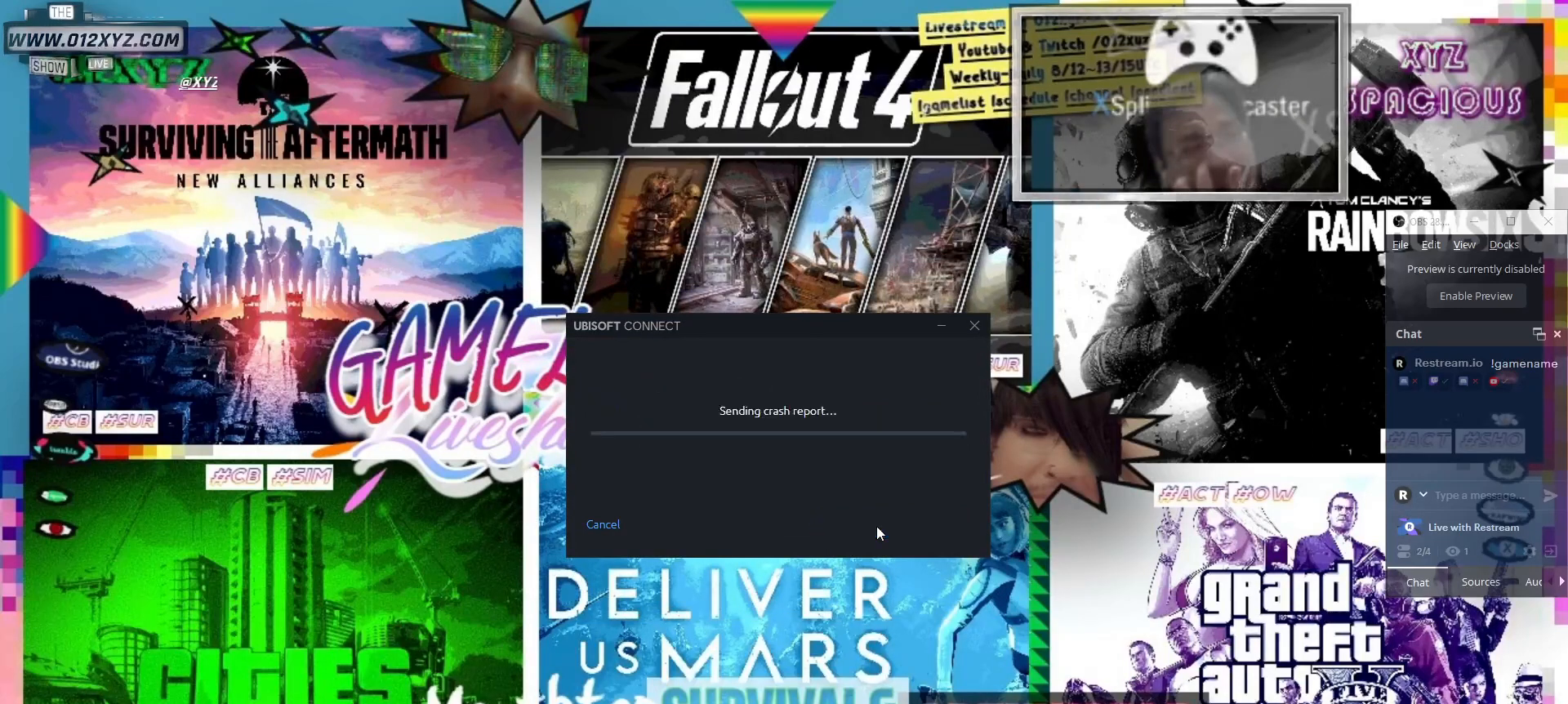
{"keys": [], "mouse": [], "events": []}
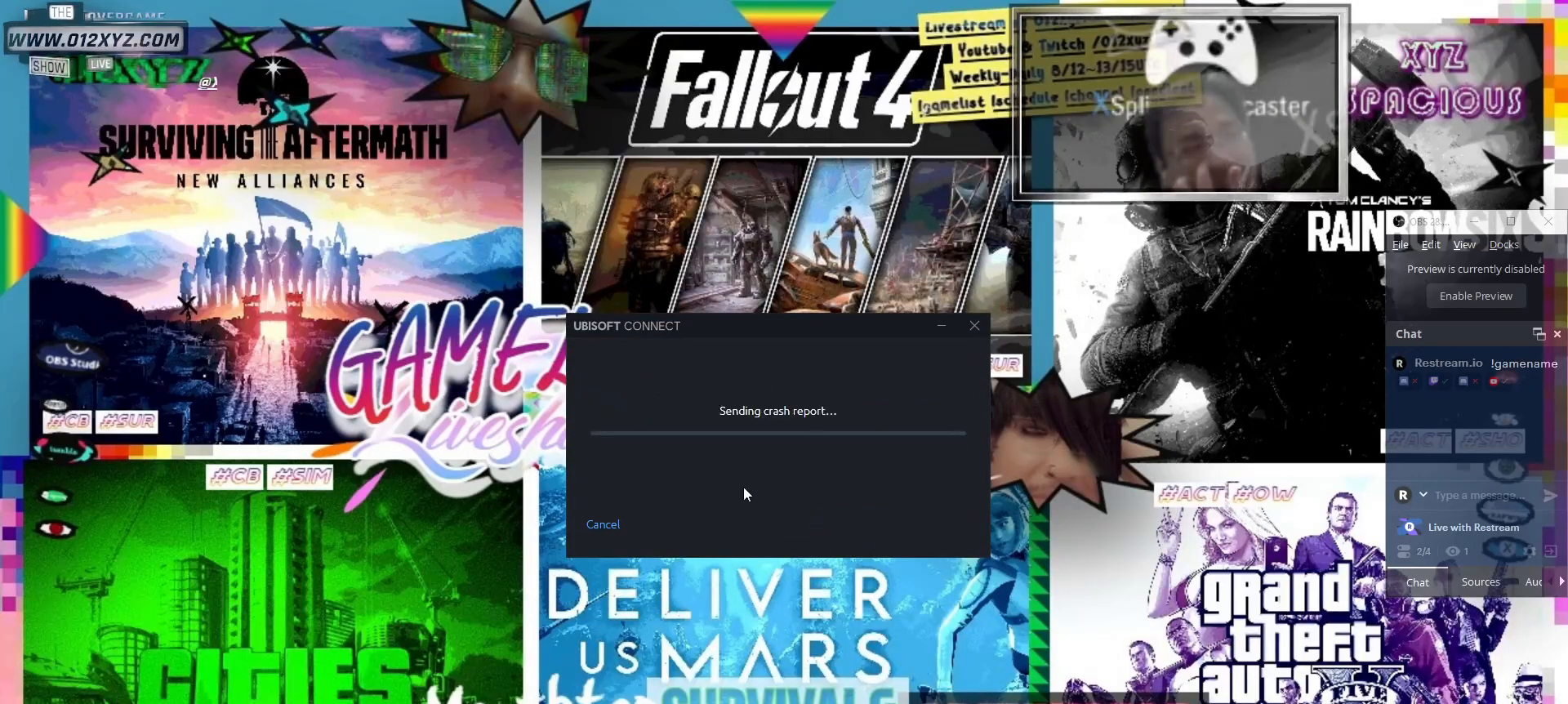
{"keys": [], "mouse": [], "events": []}
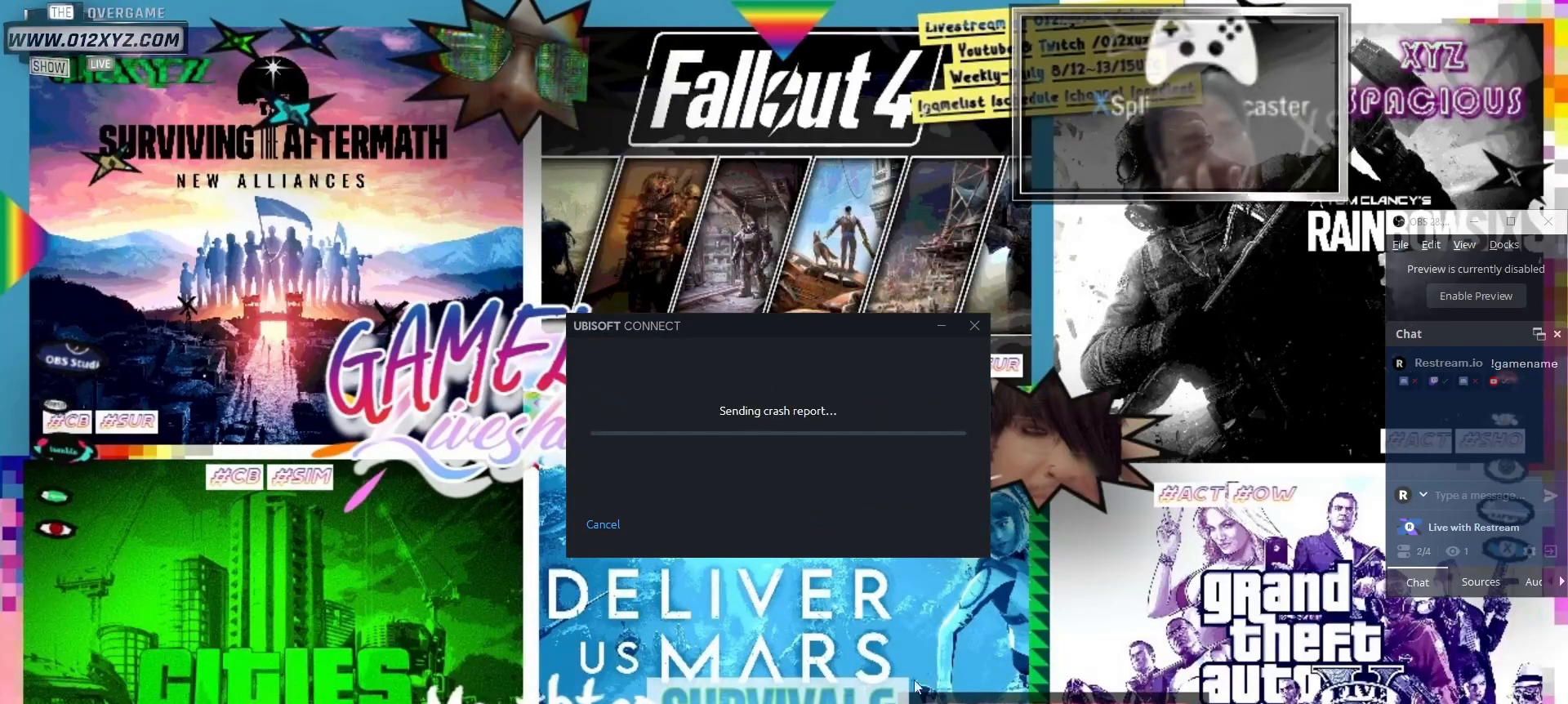
{"keys": [], "mouse": [], "events": []}
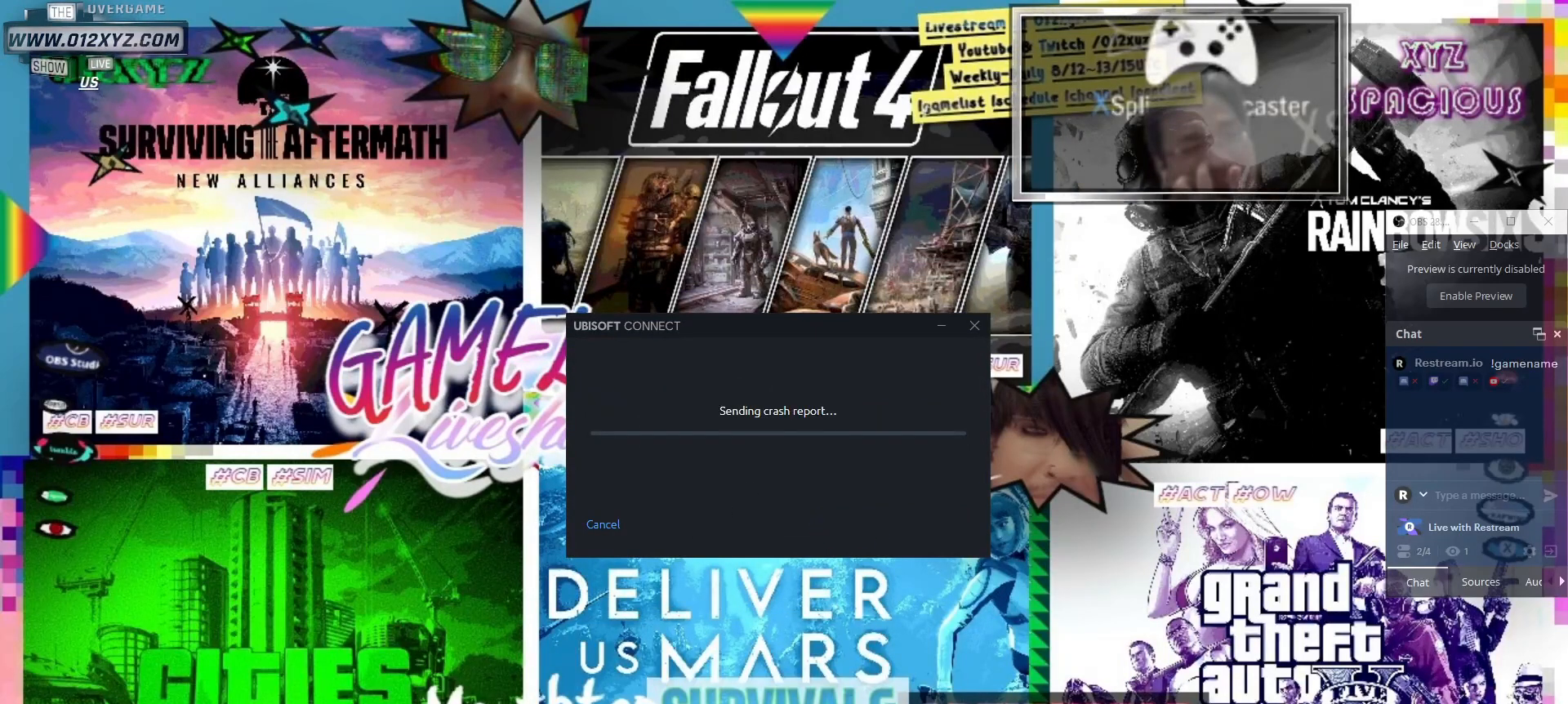
{"keys": [], "mouse": [], "events": []}
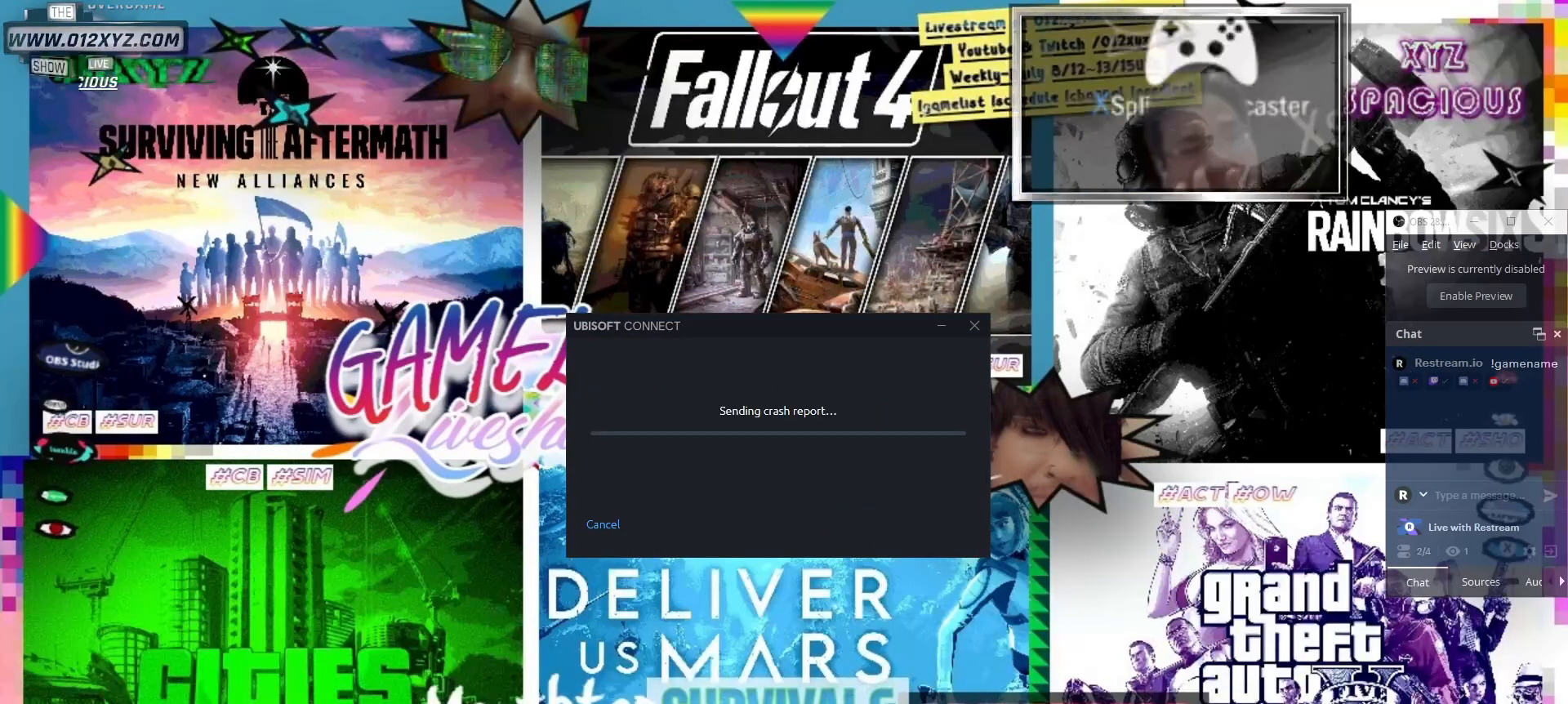
{"keys": [], "mouse": [], "events": []}
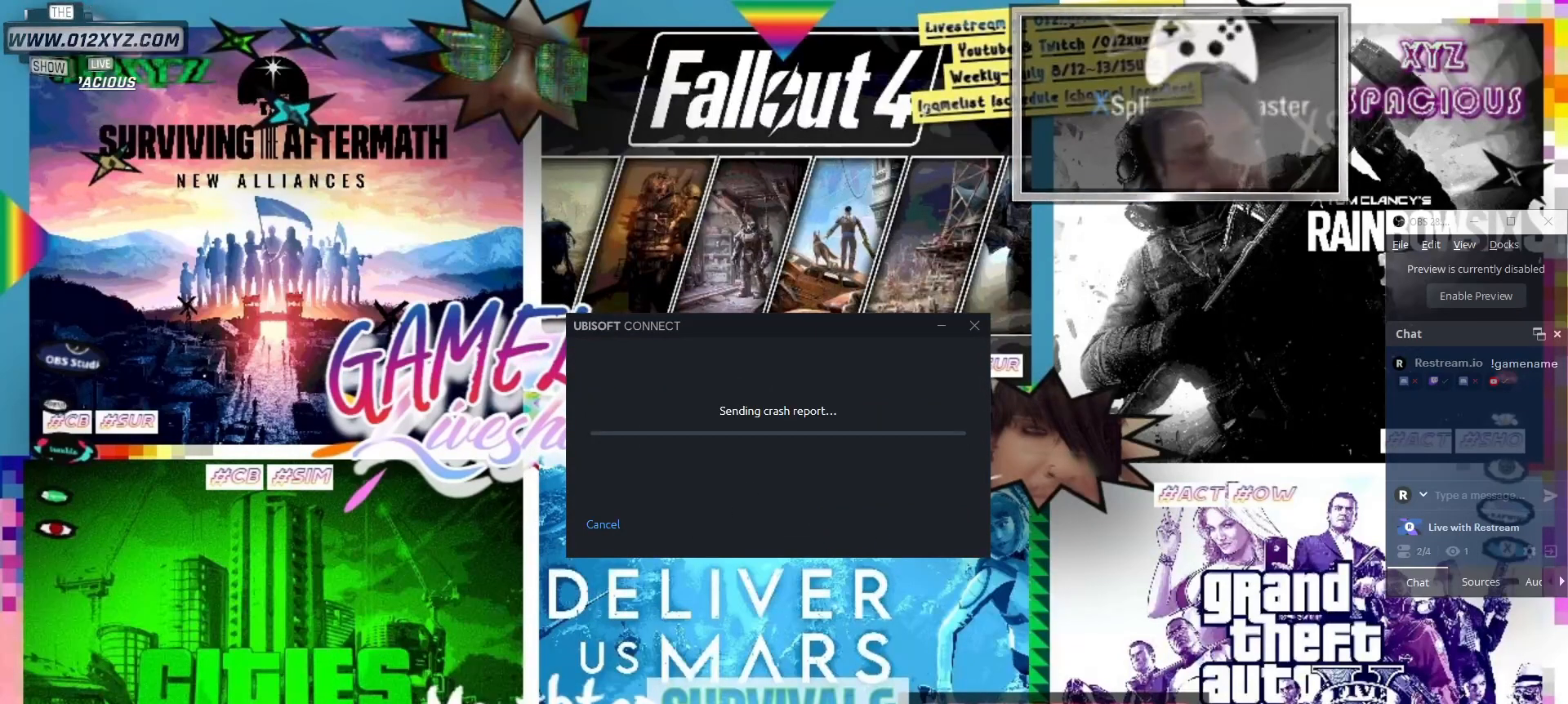
{"keys": [], "mouse": [], "events": []}
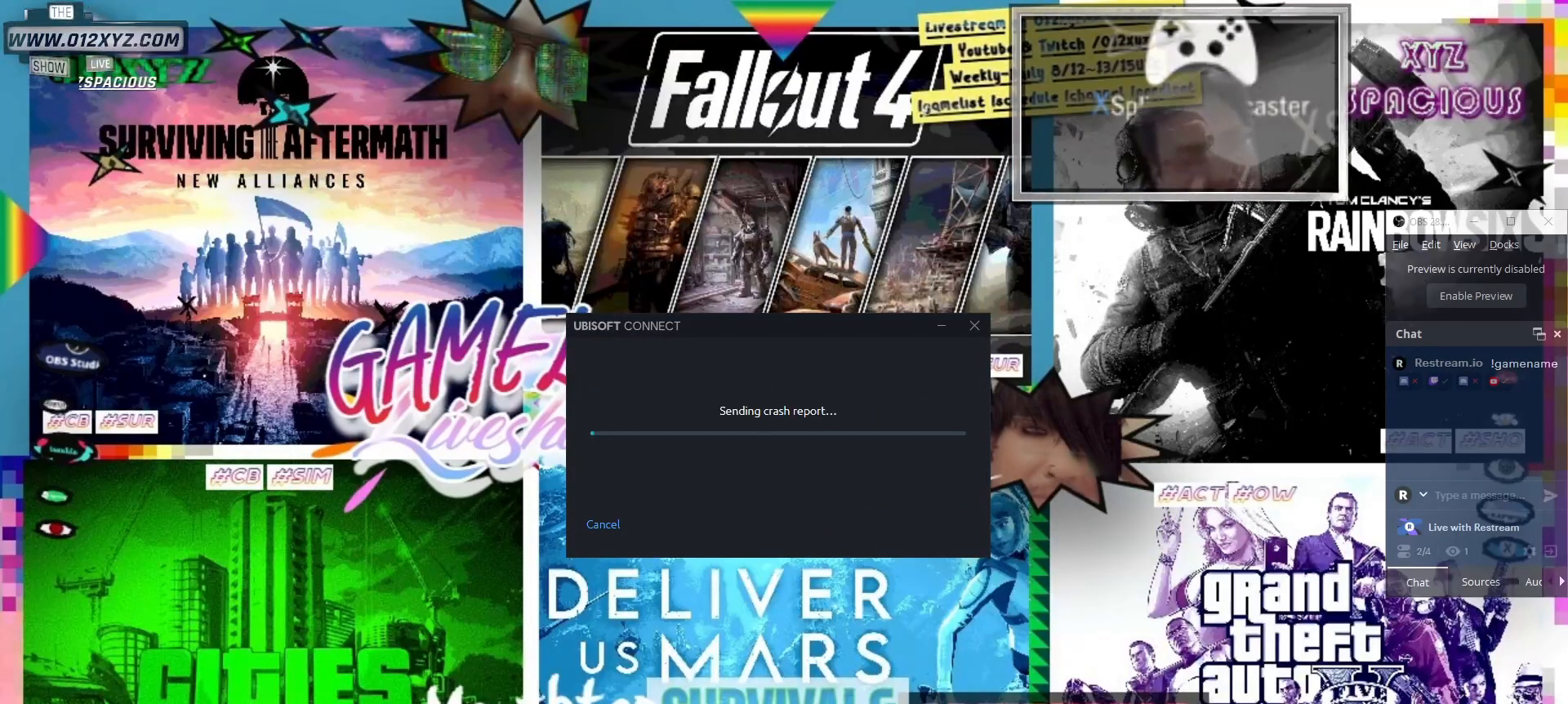
{"keys": [], "mouse": [], "events": []}
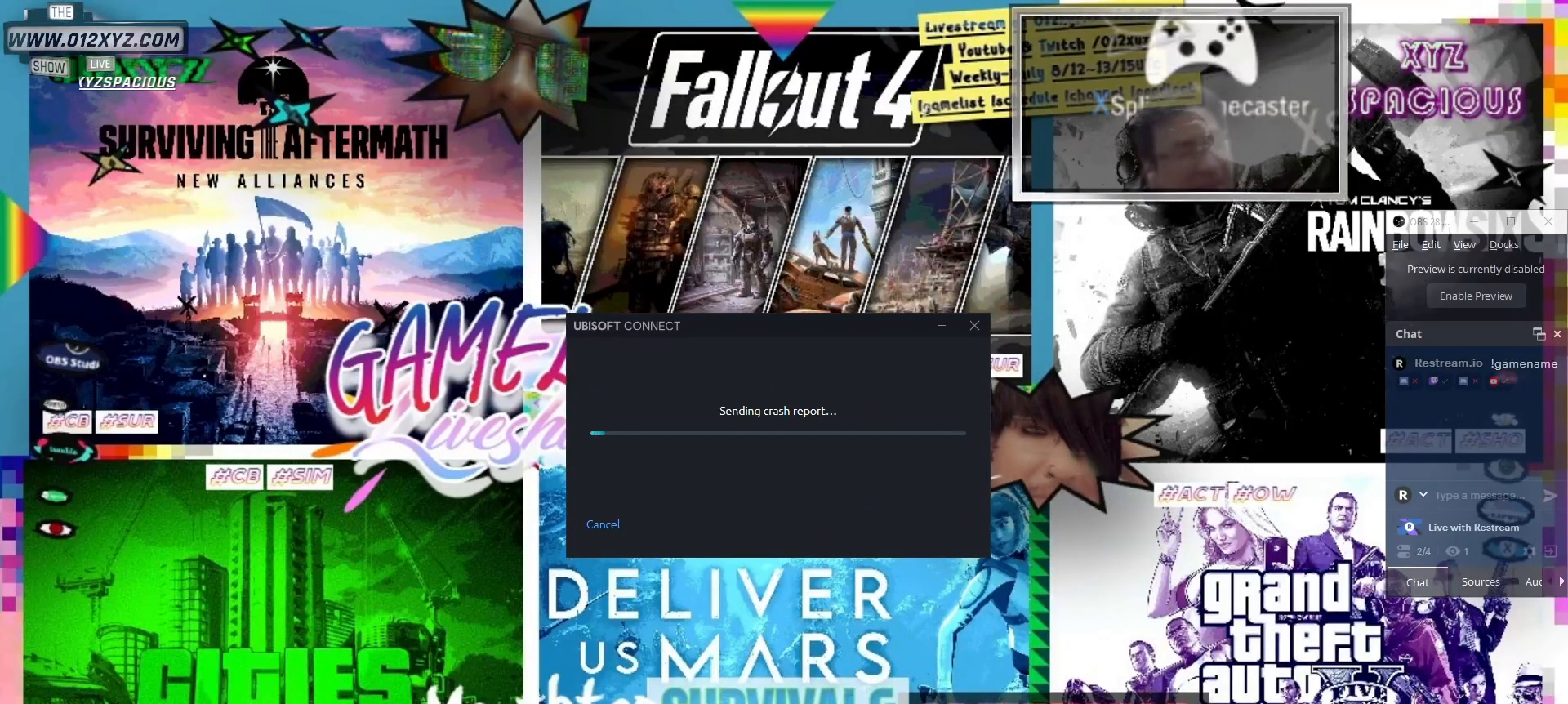
{"keys": [], "mouse": [], "events": [[33, "mouse_left", "down"], [333, "mouse_left", "up"]]}
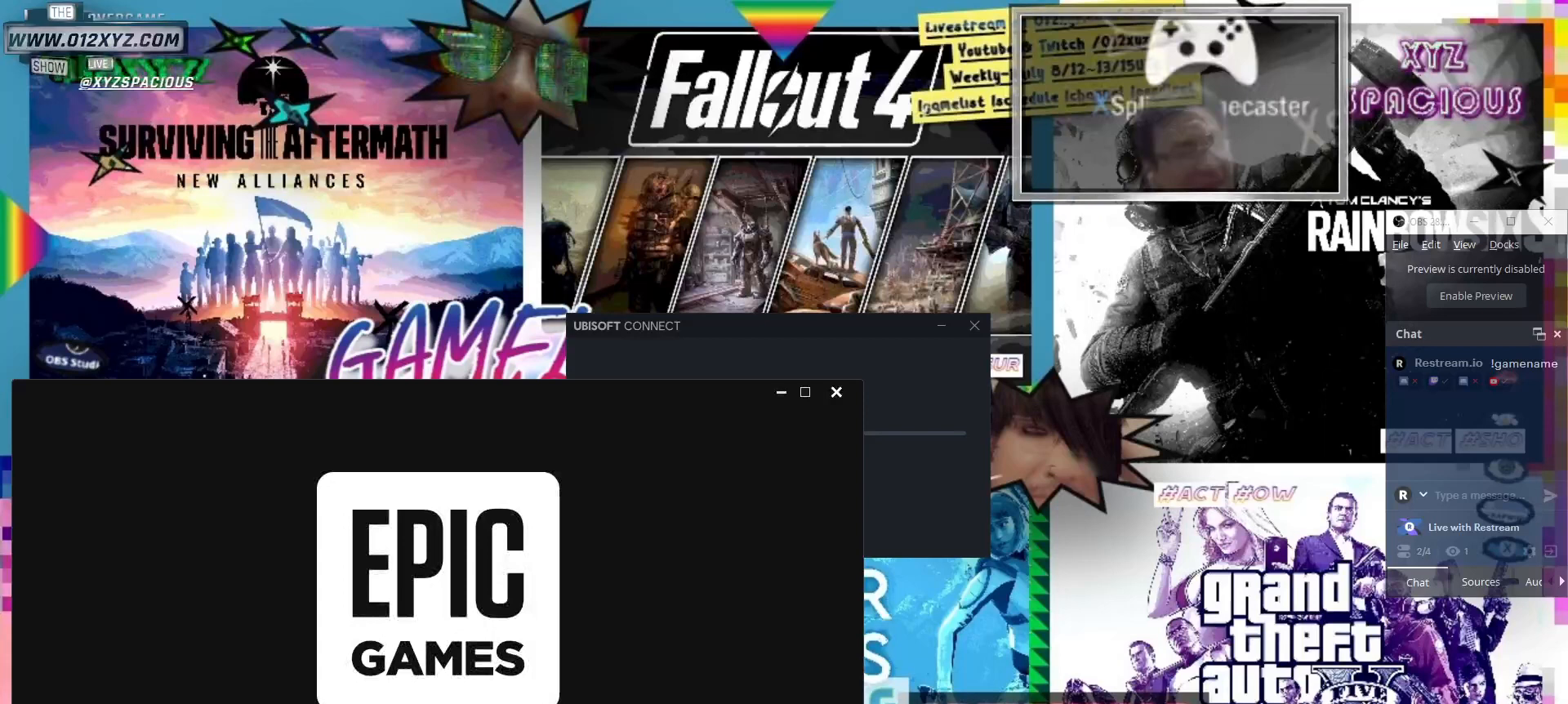
{"keys": [], "mouse": [], "events": []}
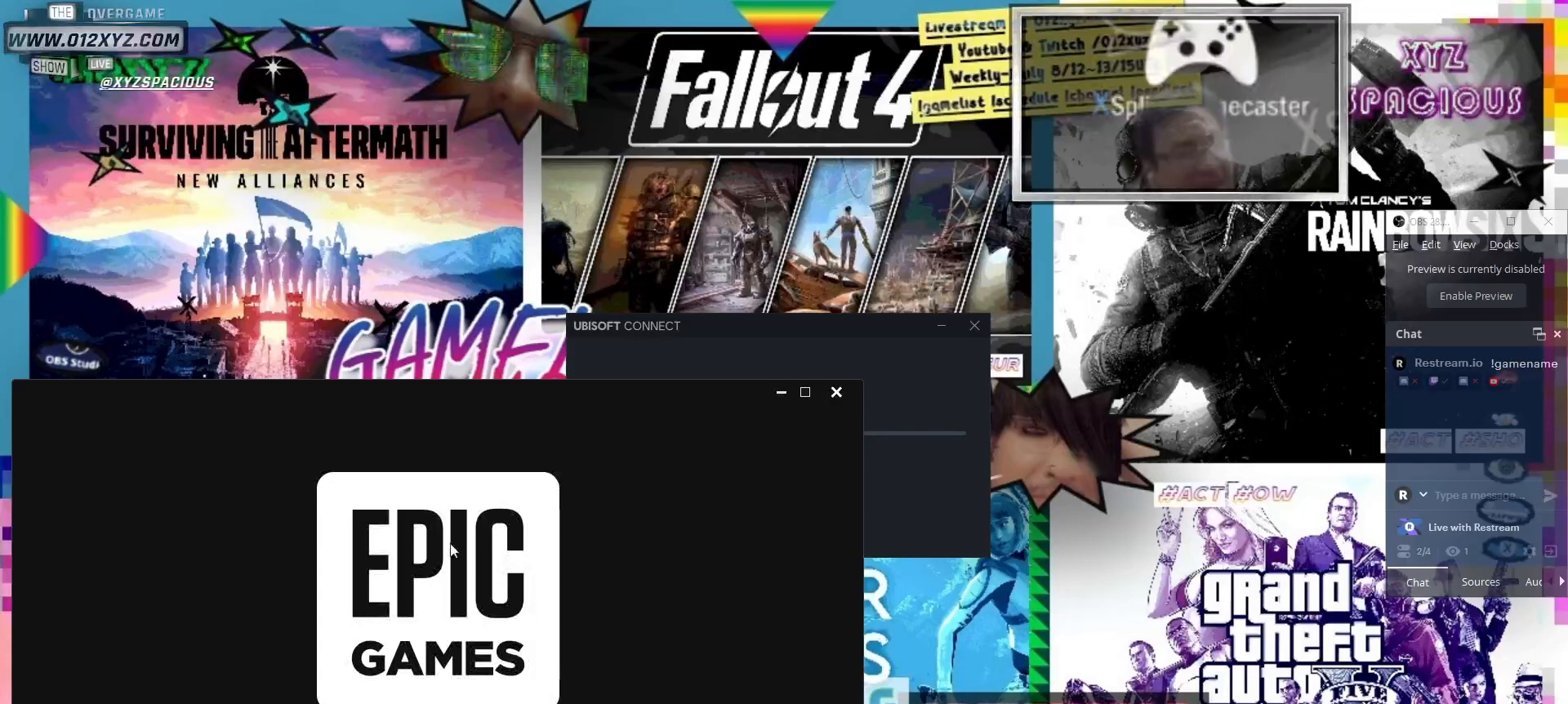
{"keys": [], "mouse": [], "events": []}
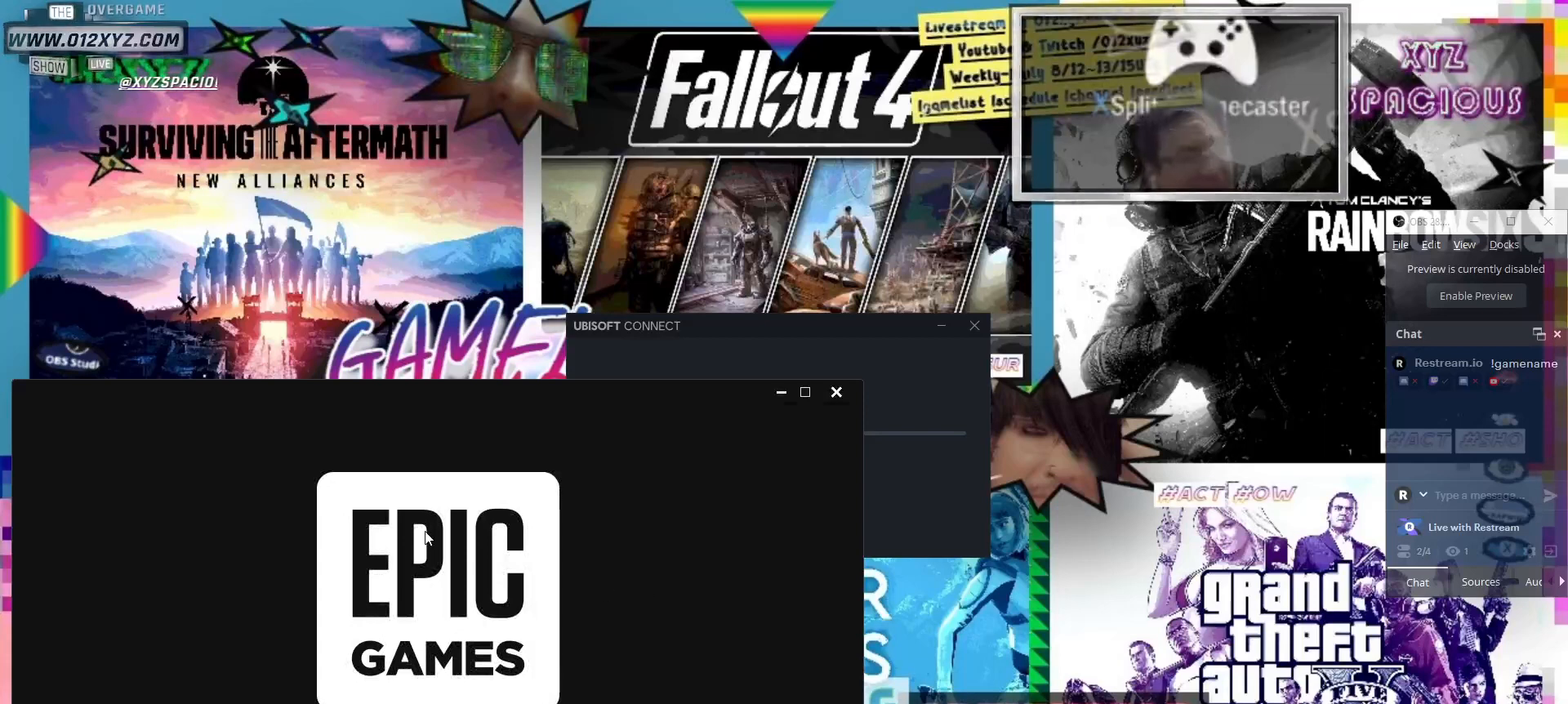
{"keys": [], "mouse": [], "events": []}
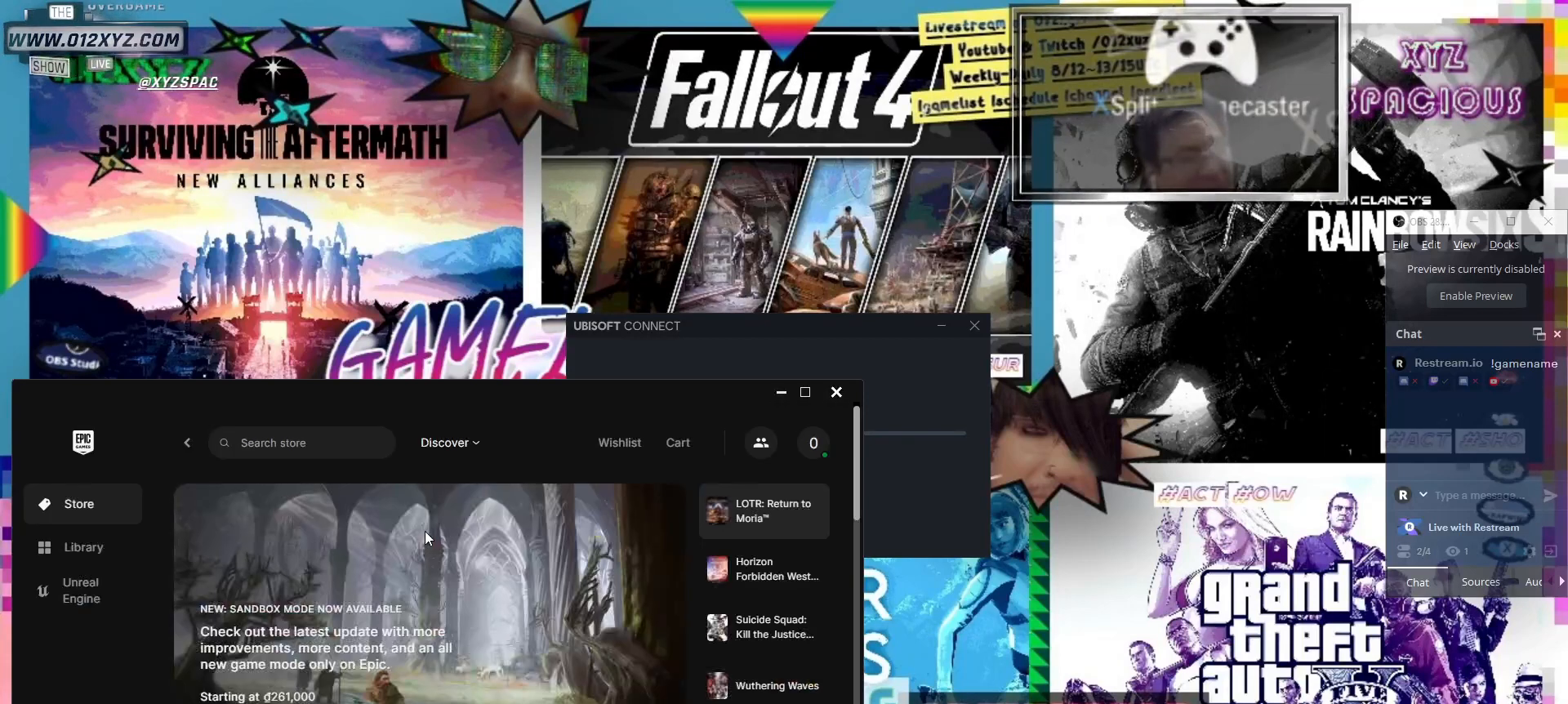
{"keys": [], "mouse": [], "events": []}
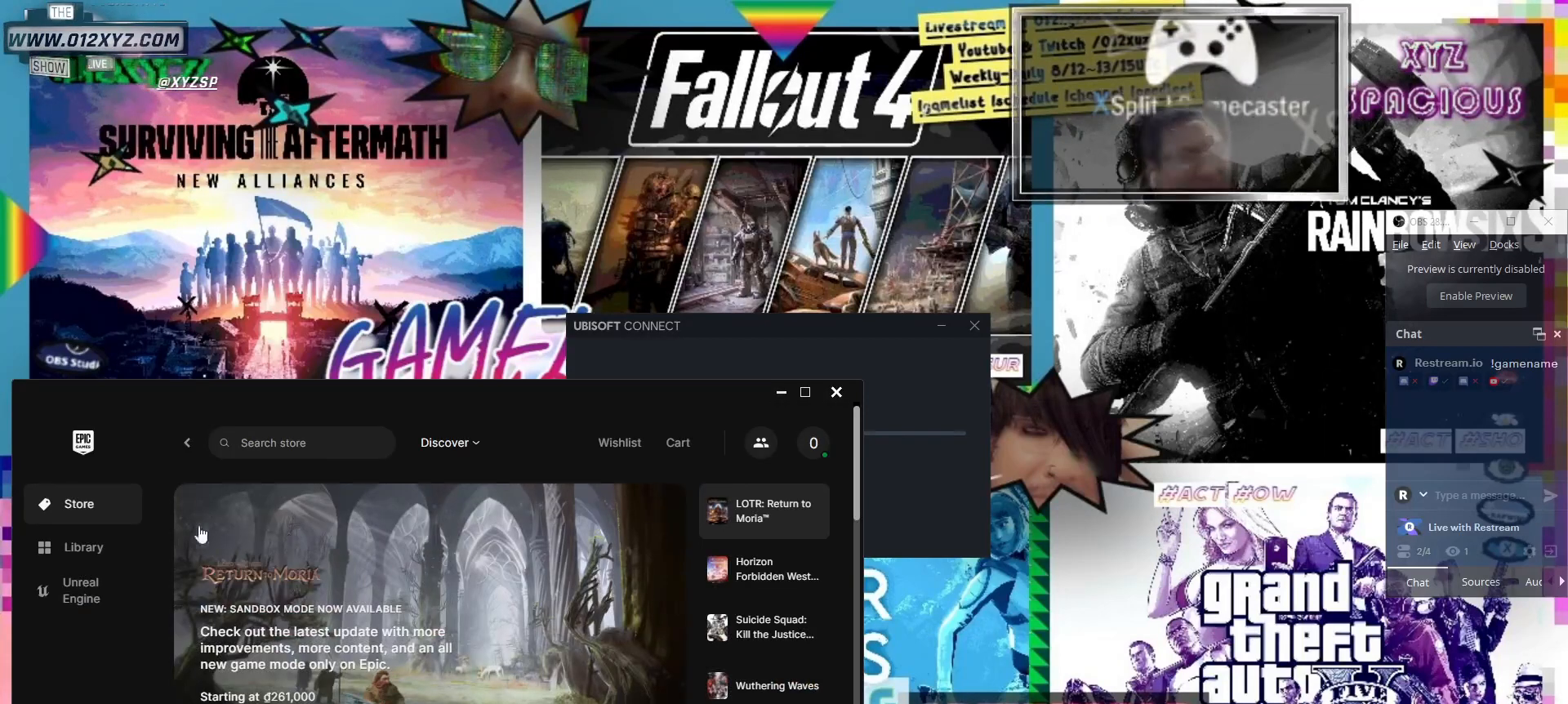
{"keys": [], "mouse": [], "events": []}